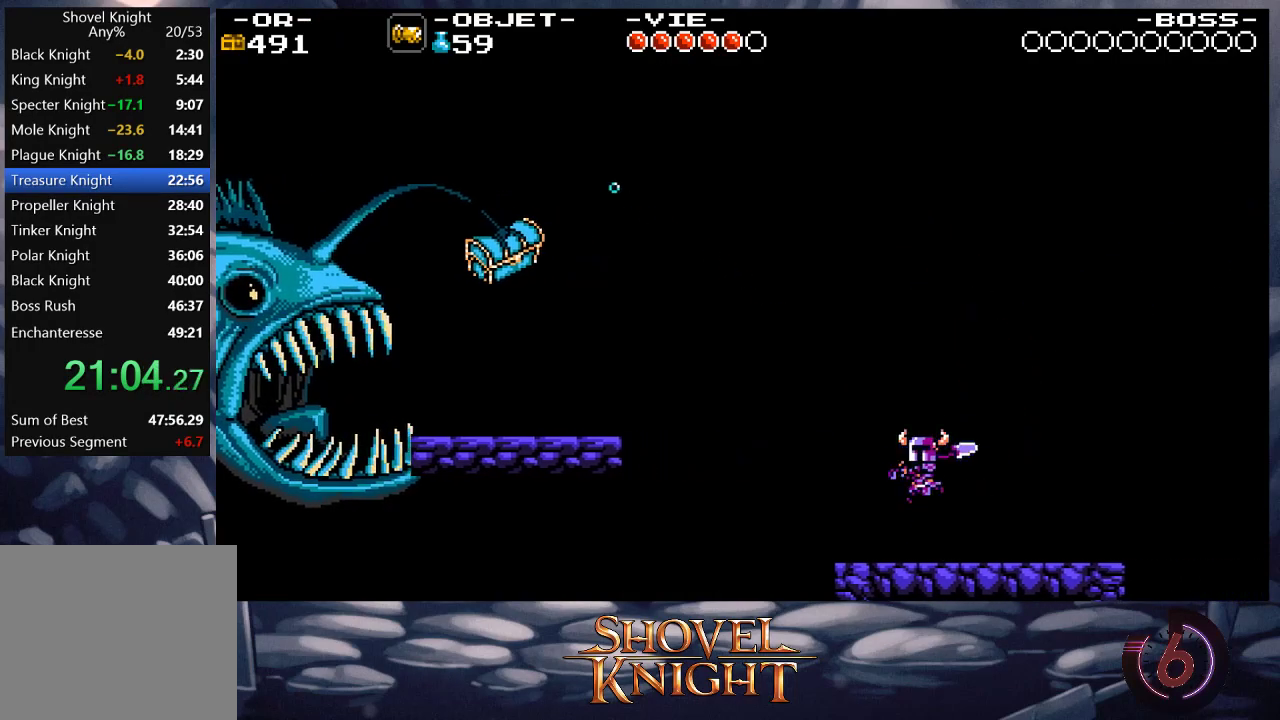
Gameplay with a controller (PlayStation layout); each line is a JSON object with the inputs held at the frame after it. "events" lists button and stick changes between this image and that frame as [ms after this image, input, new state], when the widget could be followed in between. Not read: L3 R3 left_stick right_stick.
{"buttons": ["SQUARE"], "events": [[333, "CROSS", "up"]]}
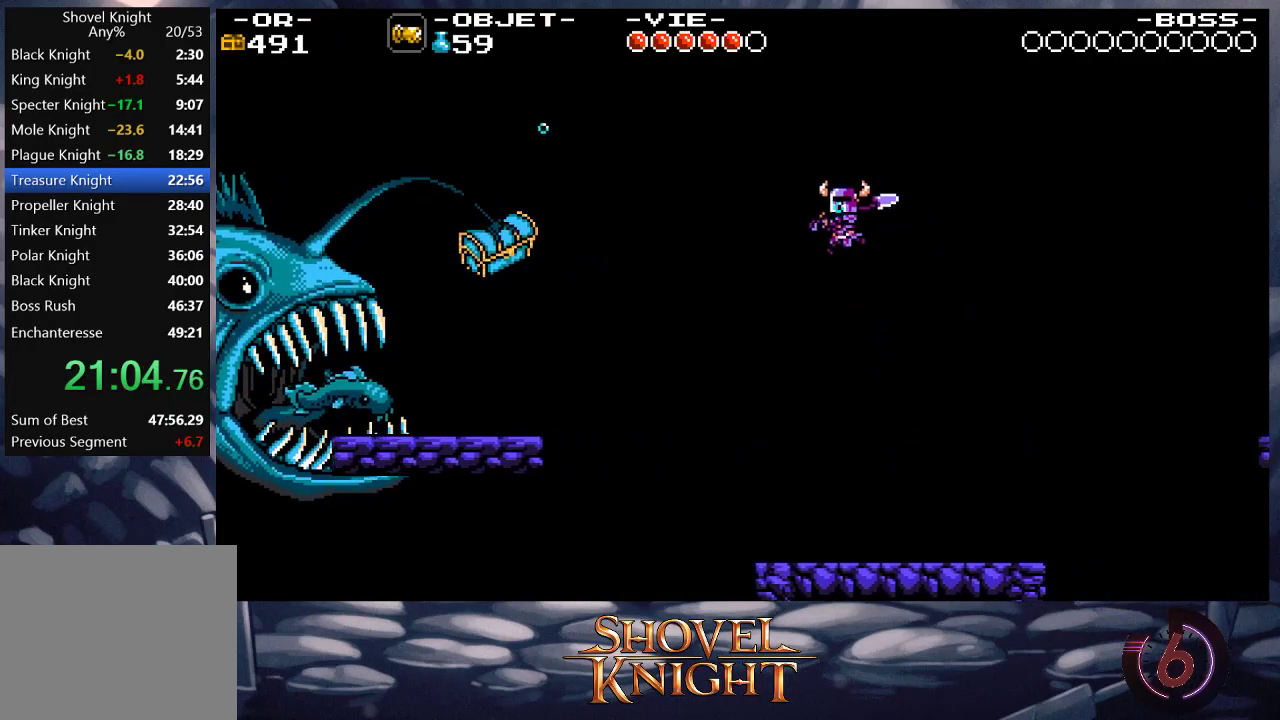
{"buttons": ["SQUARE"], "events": []}
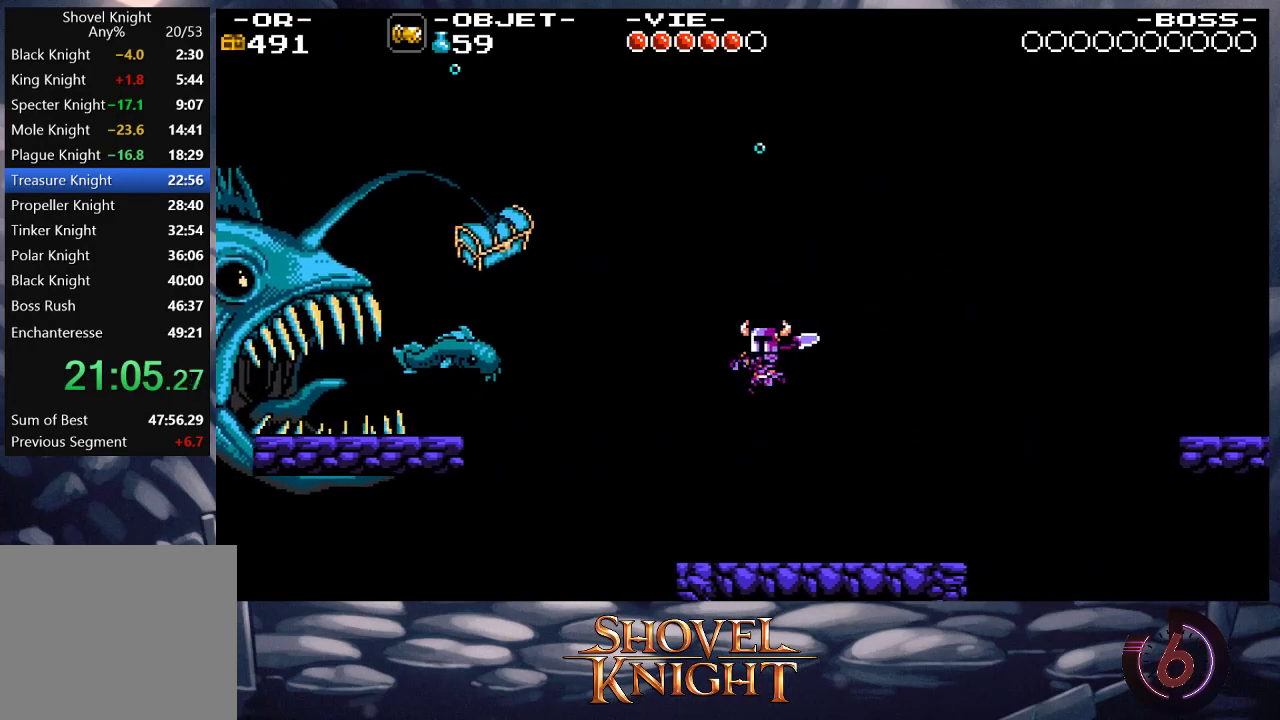
{"buttons": ["SQUARE"], "events": [[300, "DPAD_LEFT", "down"], [500, "DPAD_LEFT", "up"]]}
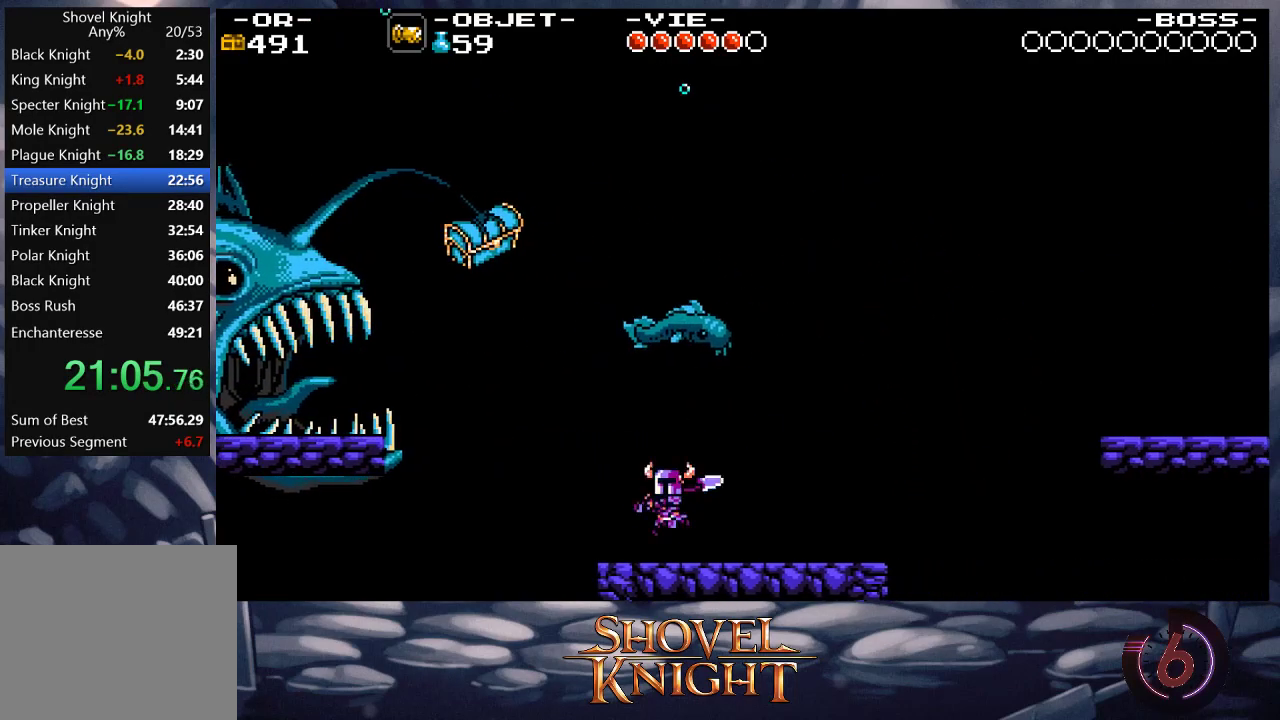
{"buttons": ["CROSS", "SQUARE", "DPAD_LEFT"], "events": [[300, "CROSS", "down"], [367, "DPAD_LEFT", "down"]]}
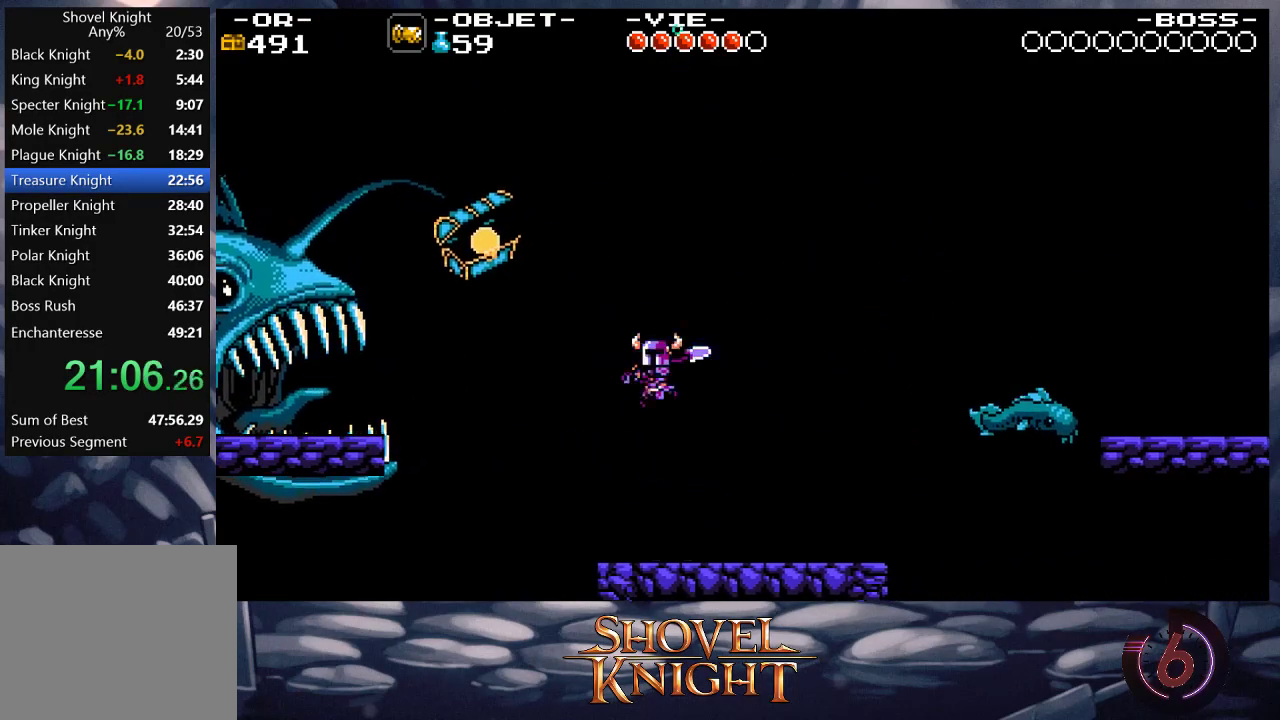
{"buttons": ["SQUARE", "DPAD_UP", "DPAD_LEFT"], "events": [[267, "CROSS", "up"], [267, "DPAD_UP", "down"], [267, "SQUARE", "up"], [467, "SQUARE", "down"]]}
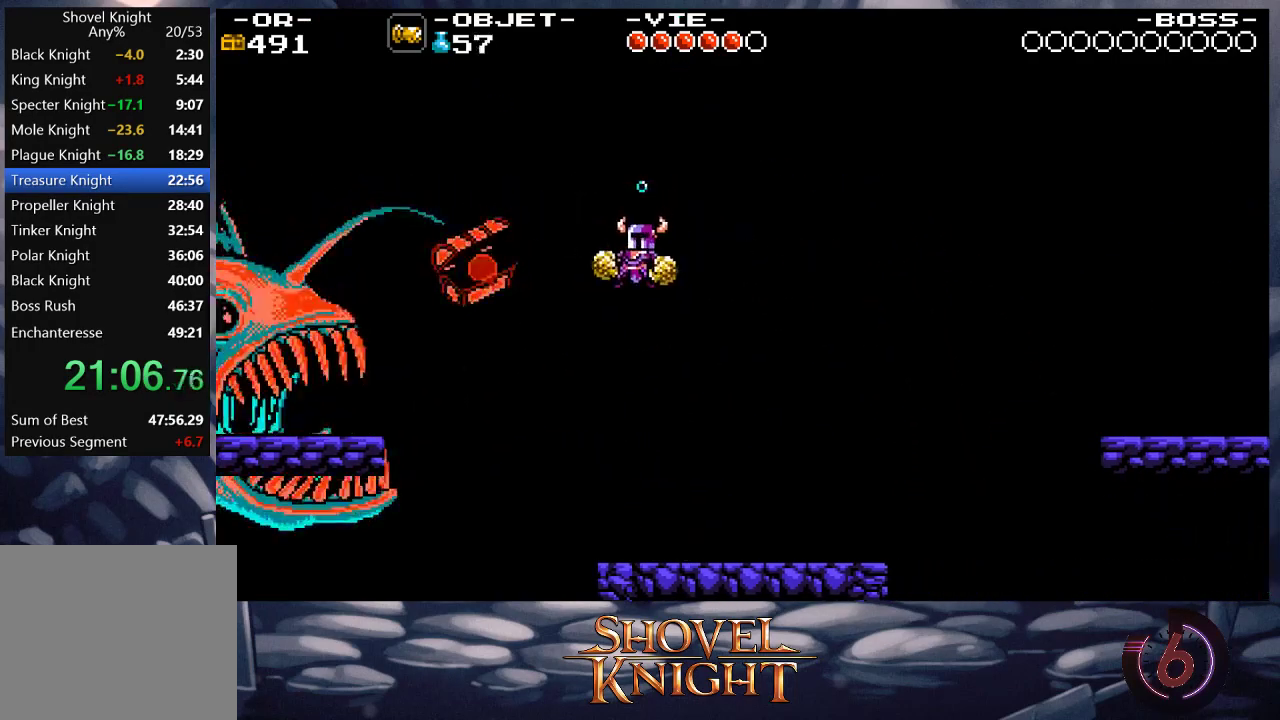
{"buttons": ["DPAD_UP", "DPAD_RIGHT"], "events": [[67, "SQUARE", "up"], [100, "SQUARE", "down"], [167, "SQUARE", "up"], [200, "SQUARE", "down"], [267, "SQUARE", "up"], [300, "SQUARE", "down"], [333, "DPAD_LEFT", "up"], [333, "SQUARE", "up"], [367, "DPAD_RIGHT", "down"], [433, "SQUARE", "down"], [467, "SQUARE", "up"]]}
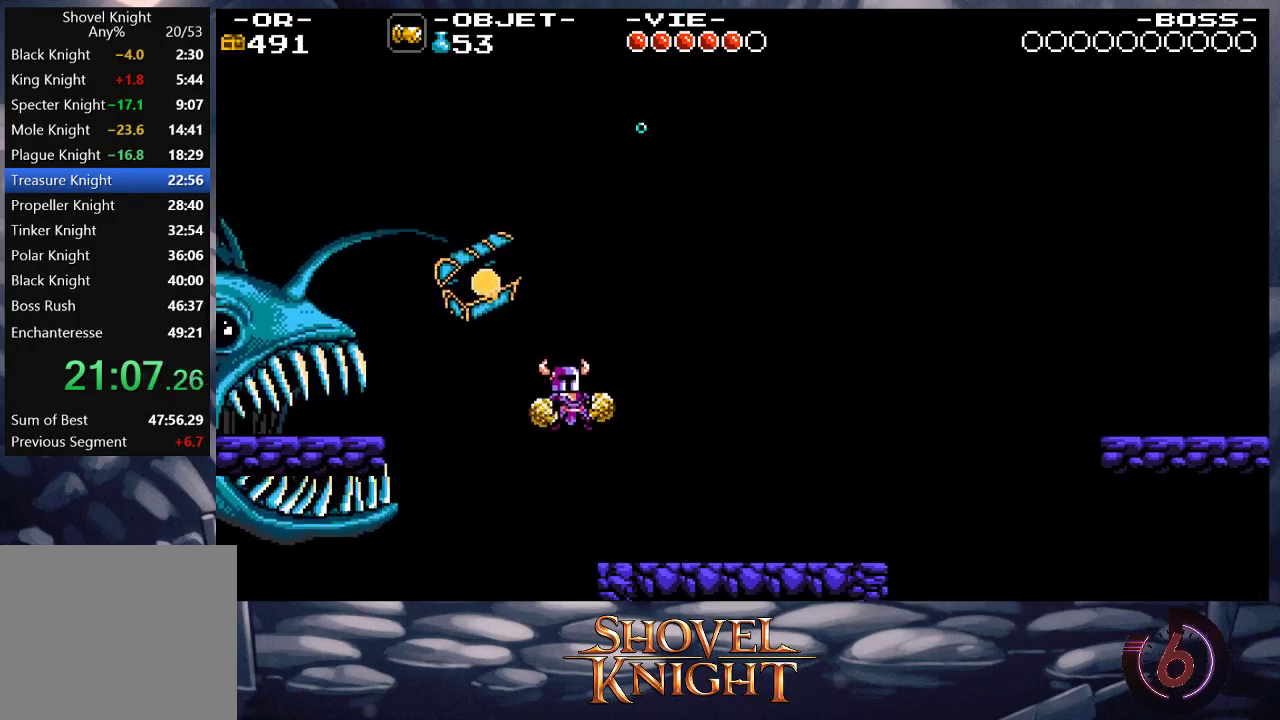
{"buttons": ["SQUARE"], "events": [[200, "DPAD_UP", "up"], [333, "SQUARE", "down"], [467, "DPAD_RIGHT", "up"]]}
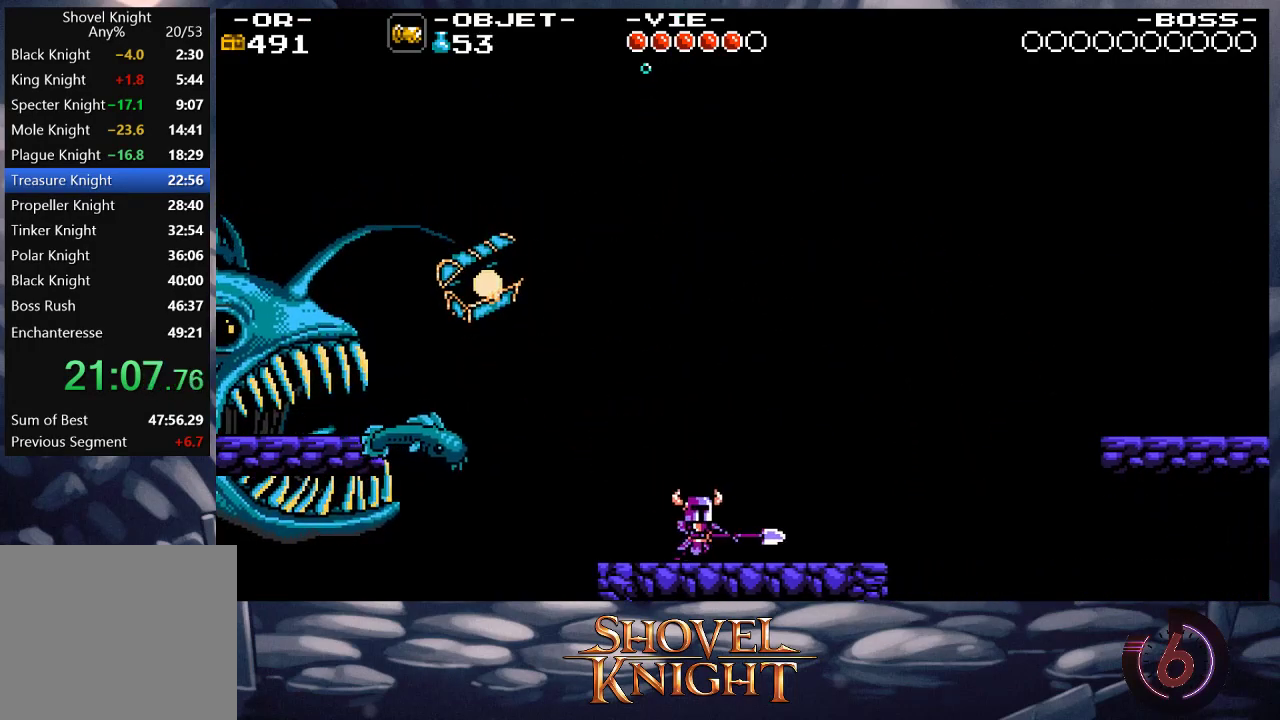
{"buttons": ["CROSS", "SQUARE", "DPAD_LEFT"], "events": [[100, "CROSS", "down"], [200, "DPAD_LEFT", "down"]]}
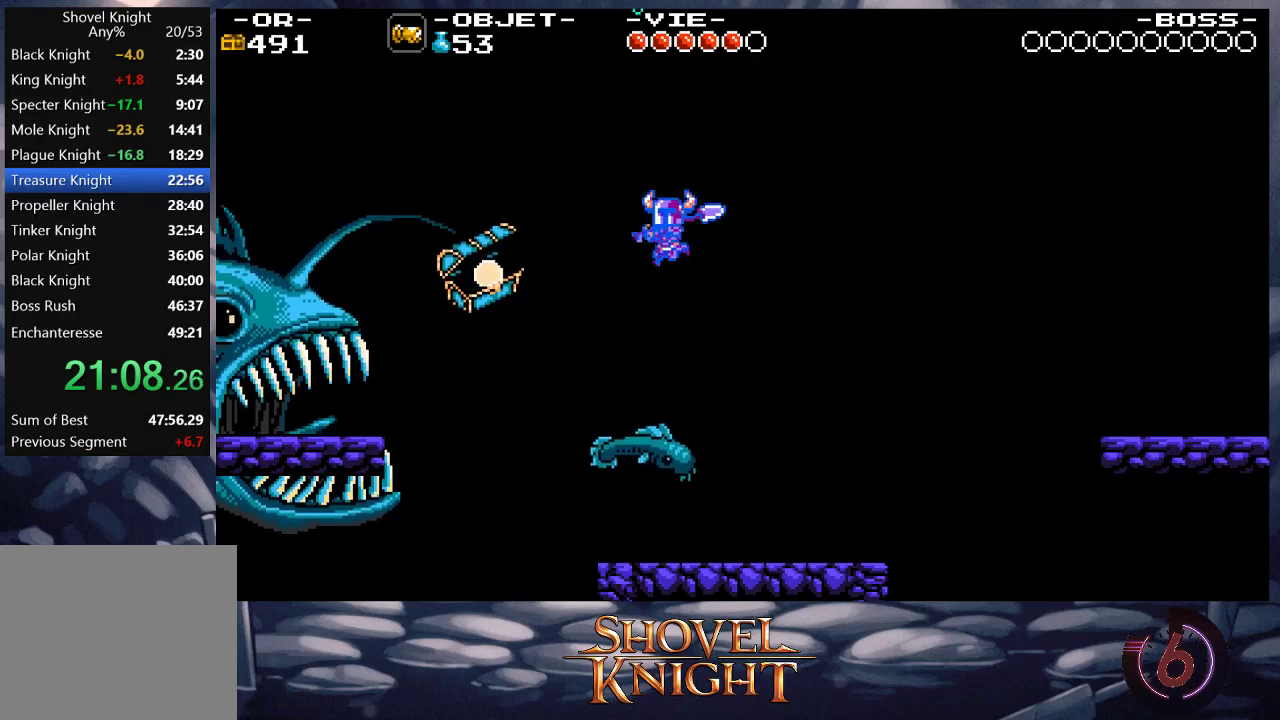
{"buttons": ["SQUARE"], "events": [[133, "CROSS", "up"], [300, "SQUARE", "up"], [467, "DPAD_LEFT", "up"], [500, "SQUARE", "down"]]}
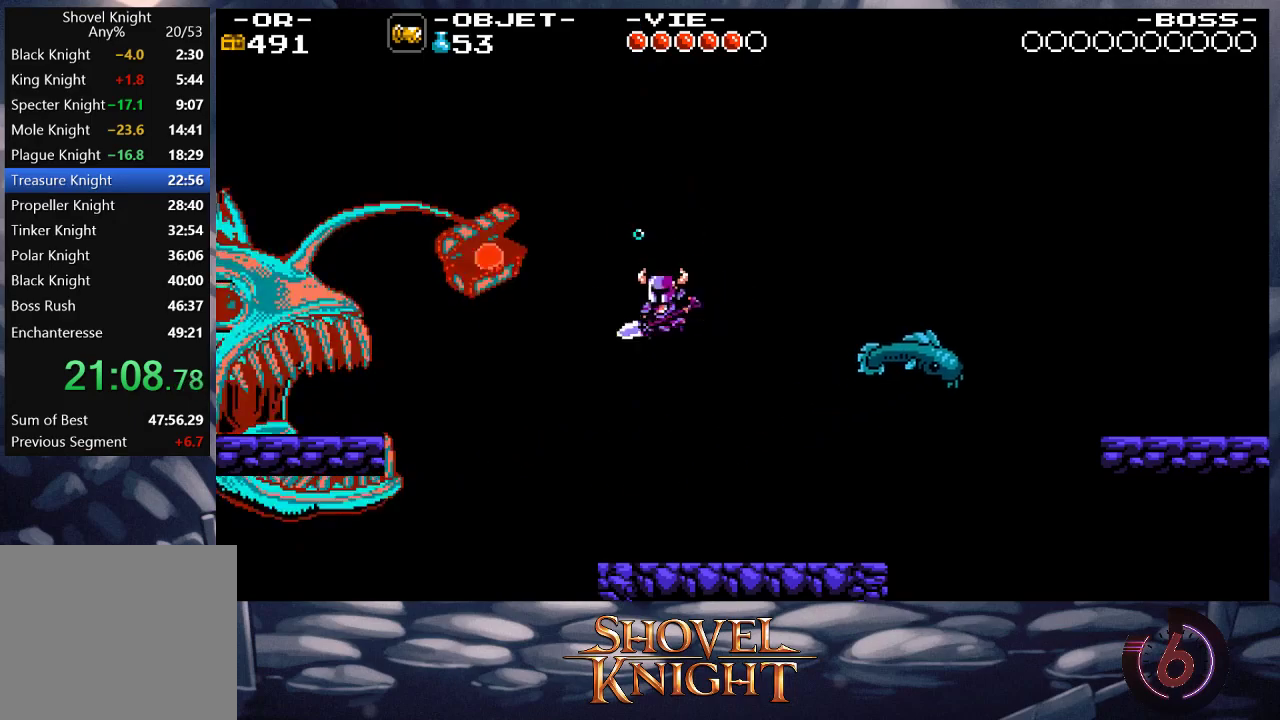
{"buttons": ["SQUARE"], "events": []}
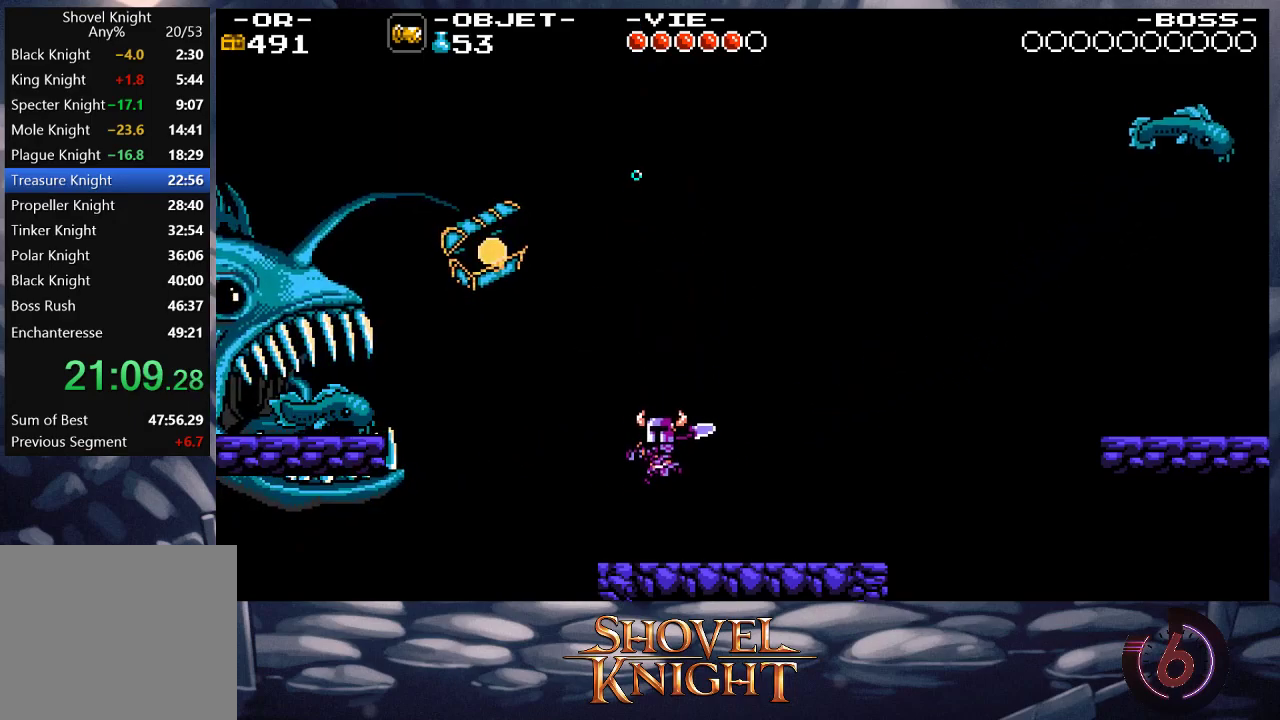
{"buttons": ["CROSS", "SQUARE", "DPAD_LEFT"], "events": [[33, "DPAD_LEFT", "down"], [200, "DPAD_LEFT", "up"], [267, "DPAD_LEFT", "down"], [400, "CROSS", "down"]]}
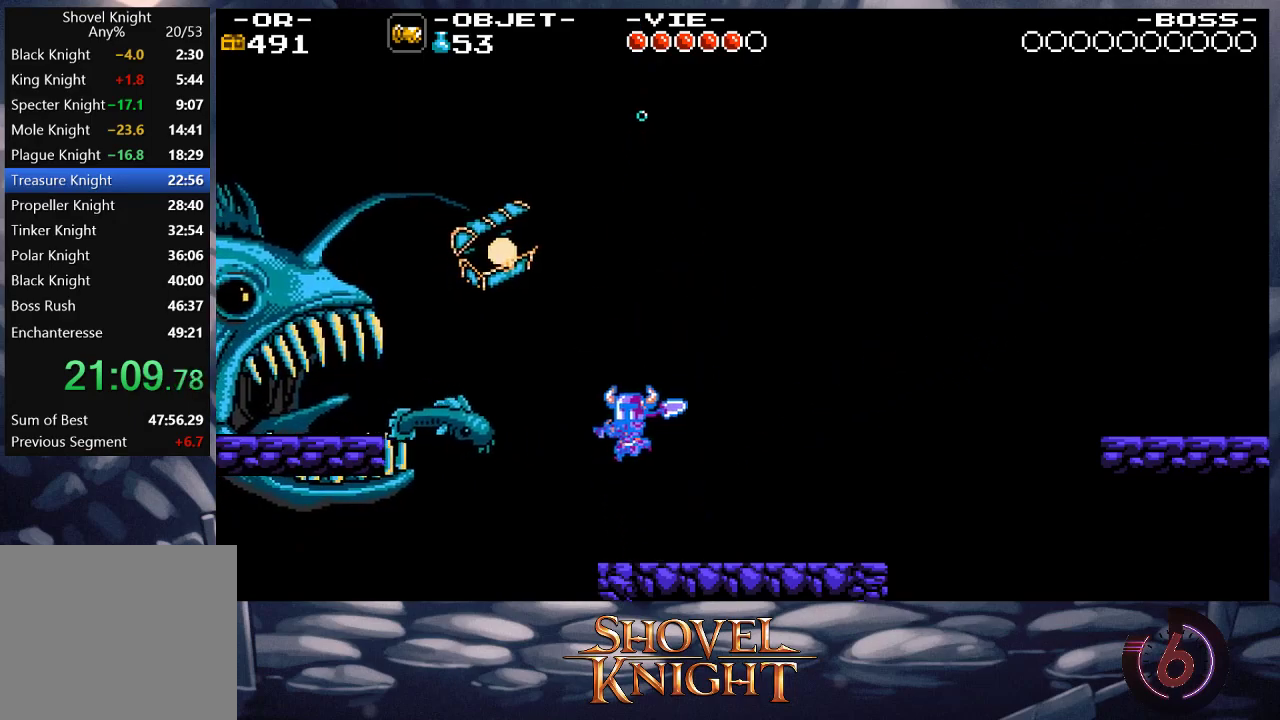
{"buttons": ["SQUARE", "DPAD_UP", "DPAD_LEFT"], "events": [[200, "DPAD_UP", "down"], [267, "CROSS", "up"], [267, "SQUARE", "up"], [367, "SQUARE", "down"], [467, "SQUARE", "up"], [500, "SQUARE", "down"]]}
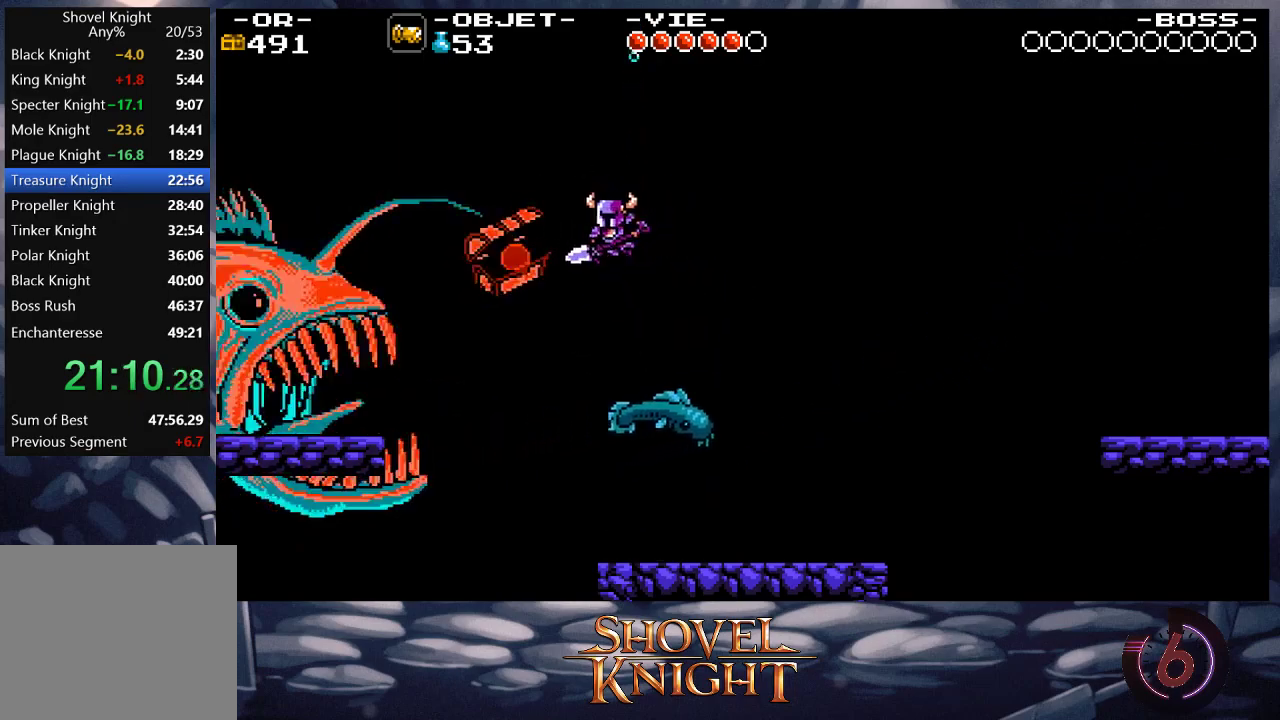
{"buttons": ["SQUARE", "DPAD_UP", "DPAD_RIGHT"], "events": [[67, "SQUARE", "up"], [100, "SQUARE", "down"], [133, "SQUARE", "up"], [167, "SQUARE", "down"], [267, "SQUARE", "up"], [300, "DPAD_LEFT", "up"], [300, "SQUARE", "down"], [367, "DPAD_RIGHT", "down"], [367, "SQUARE", "up"], [400, "SQUARE", "down"], [467, "SQUARE", "up"], [500, "SQUARE", "down"]]}
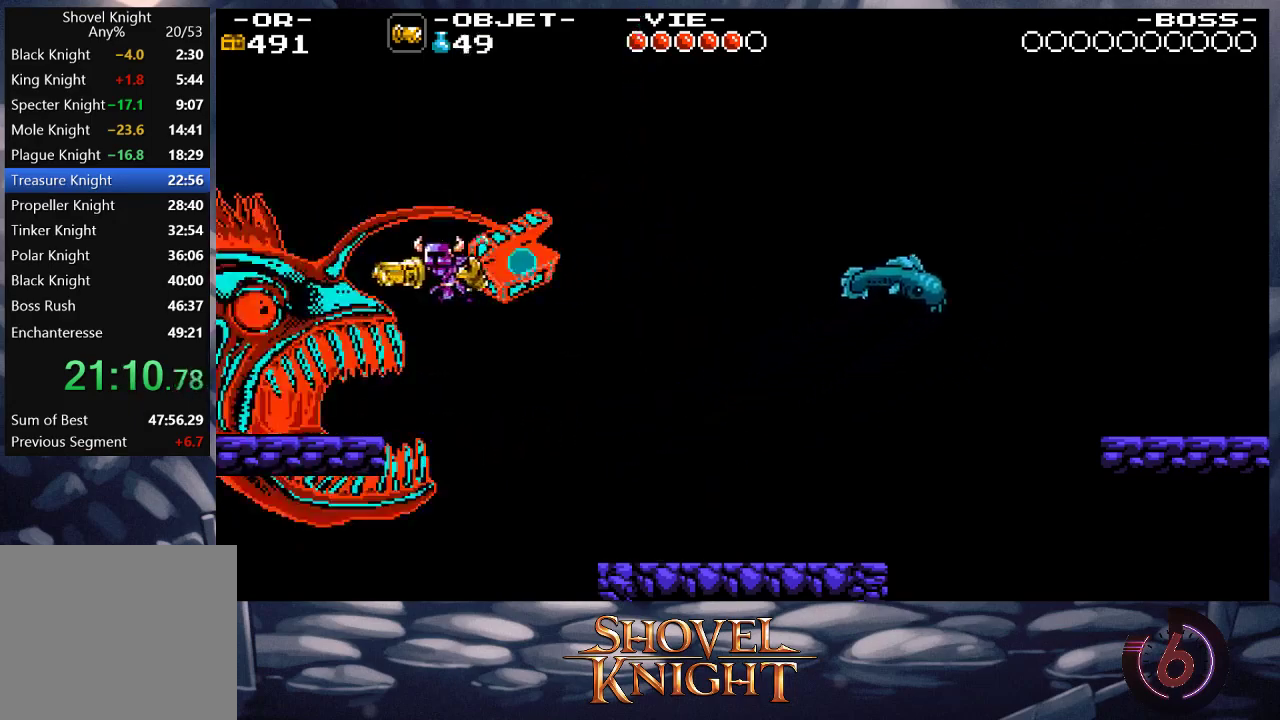
{"buttons": ["DPAD_UP", "DPAD_RIGHT"], "events": [[67, "SQUARE", "up"], [133, "SQUARE", "down"], [167, "SQUARE", "up"], [233, "SQUARE", "down"], [300, "SQUARE", "up"], [333, "SQUARE", "down"], [400, "SQUARE", "up"], [433, "SQUARE", "down"], [500, "SQUARE", "up"]]}
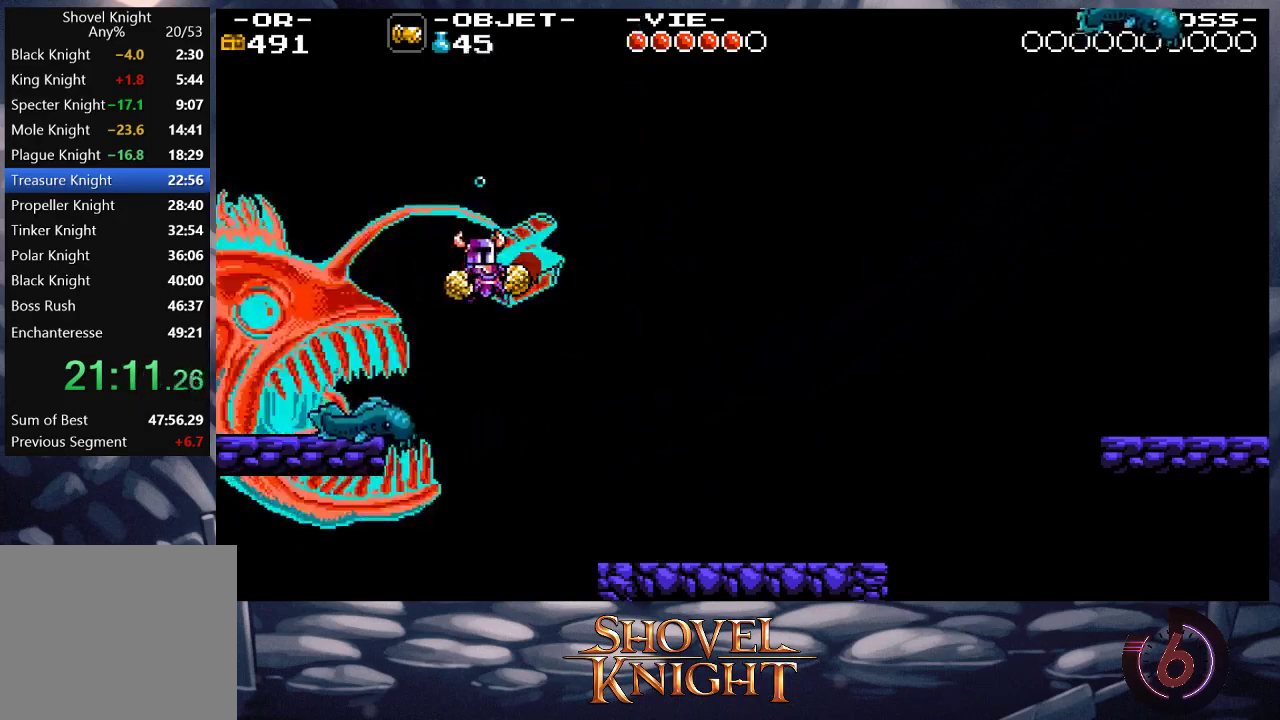
{"buttons": ["DPAD_RIGHT"], "events": [[267, "DPAD_UP", "up"]]}
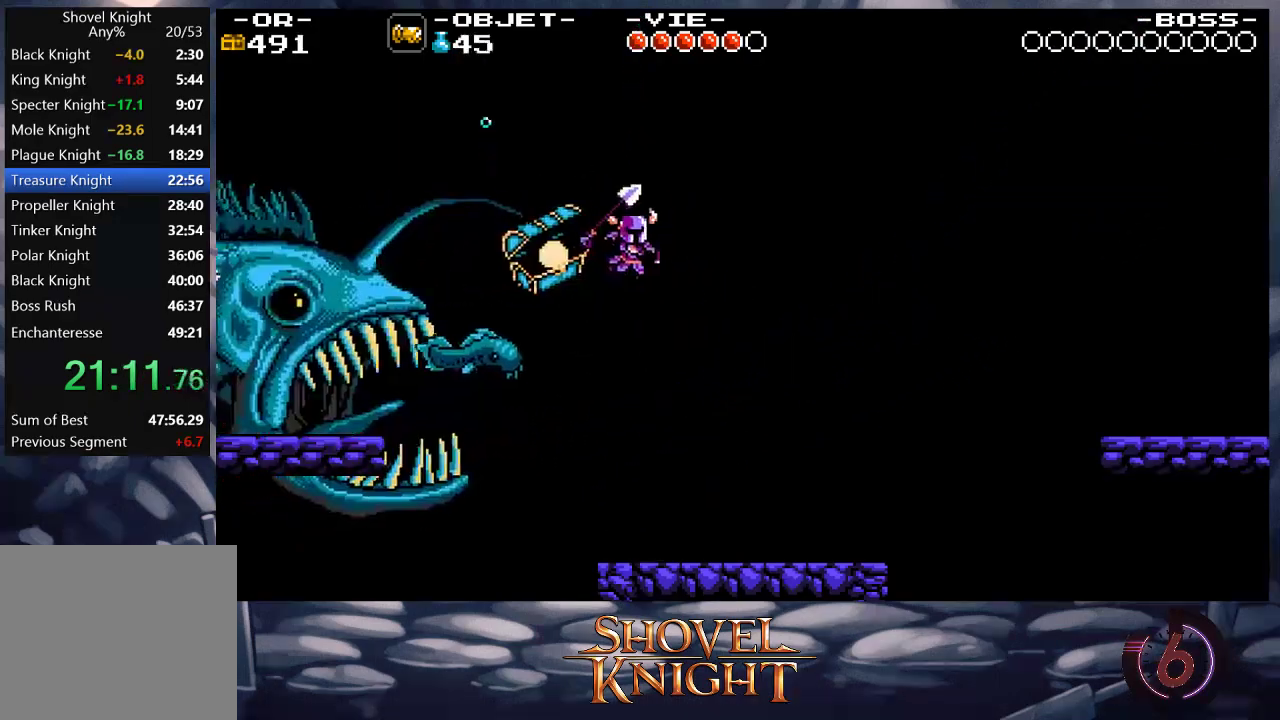
{"buttons": ["SQUARE", "DPAD_LEFT"], "events": [[267, "DPAD_RIGHT", "up"], [300, "DPAD_LEFT", "down"], [300, "DPAD_UP", "down"], [333, "DPAD_LEFT", "up"], [333, "DPAD_UP", "up"], [333, "SQUARE", "down"], [467, "DPAD_LEFT", "down"]]}
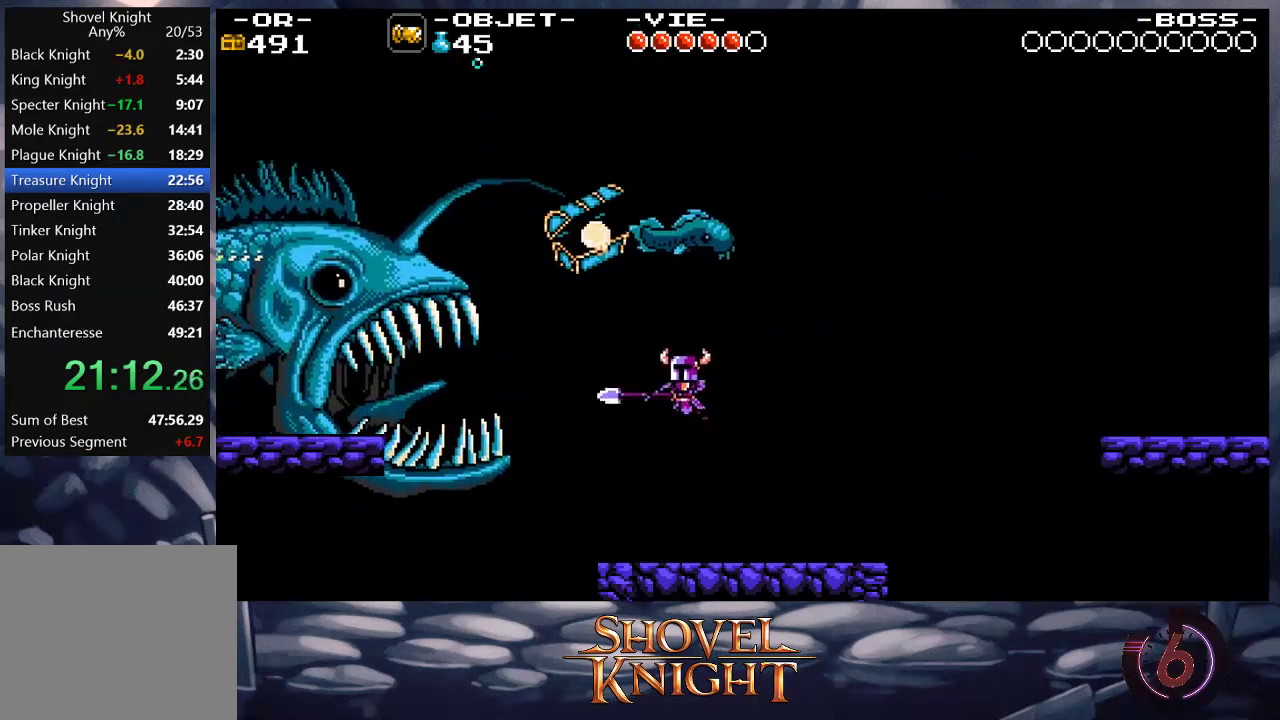
{"buttons": ["CROSS", "SQUARE", "DPAD_LEFT"], "events": [[100, "DPAD_LEFT", "up"], [367, "DPAD_LEFT", "down"], [500, "CROSS", "down"]]}
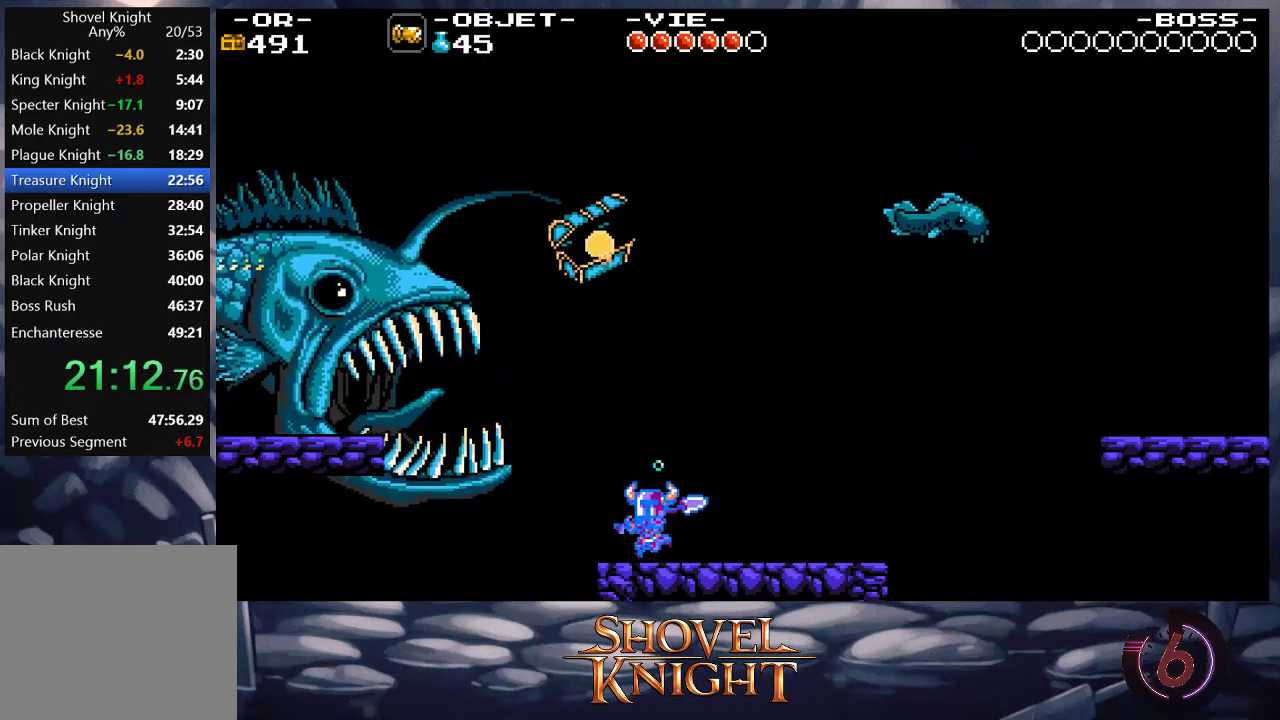
{"buttons": ["DPAD_RIGHT"], "events": [[200, "DPAD_LEFT", "up"], [333, "CROSS", "up"], [333, "SQUARE", "up"], [467, "DPAD_RIGHT", "down"]]}
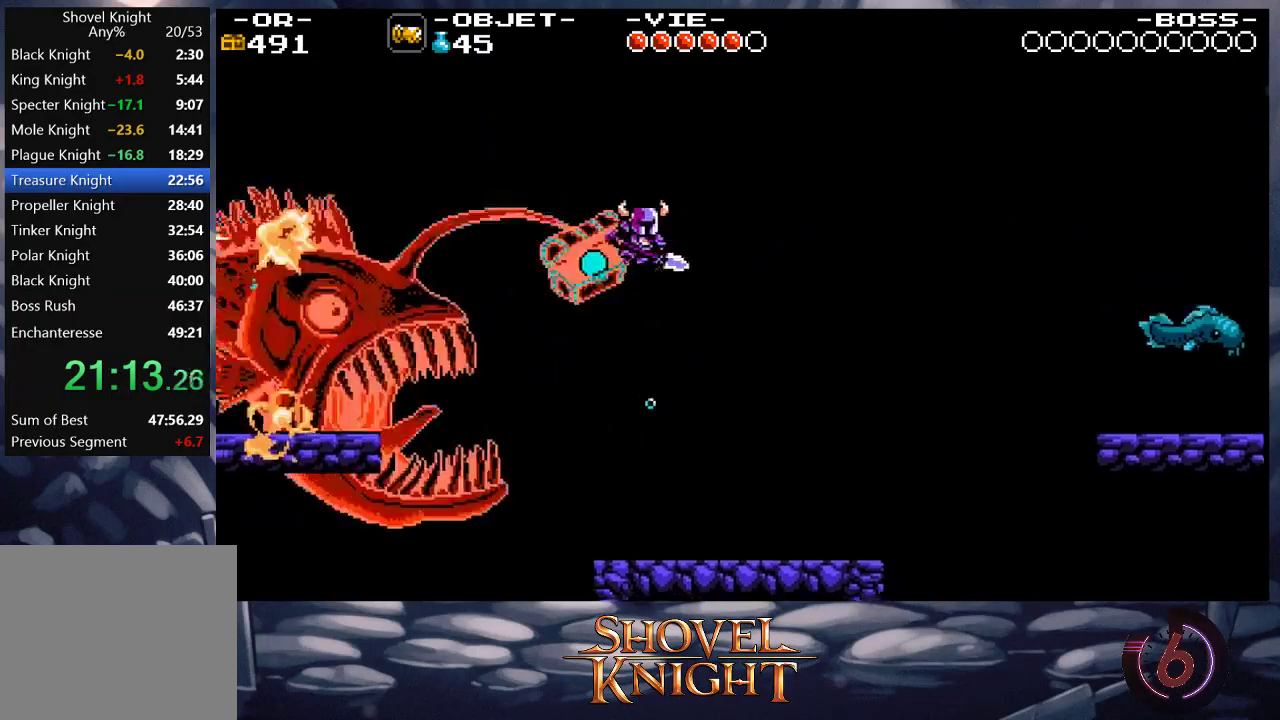
{"buttons": ["DPAD_RIGHT"], "events": []}
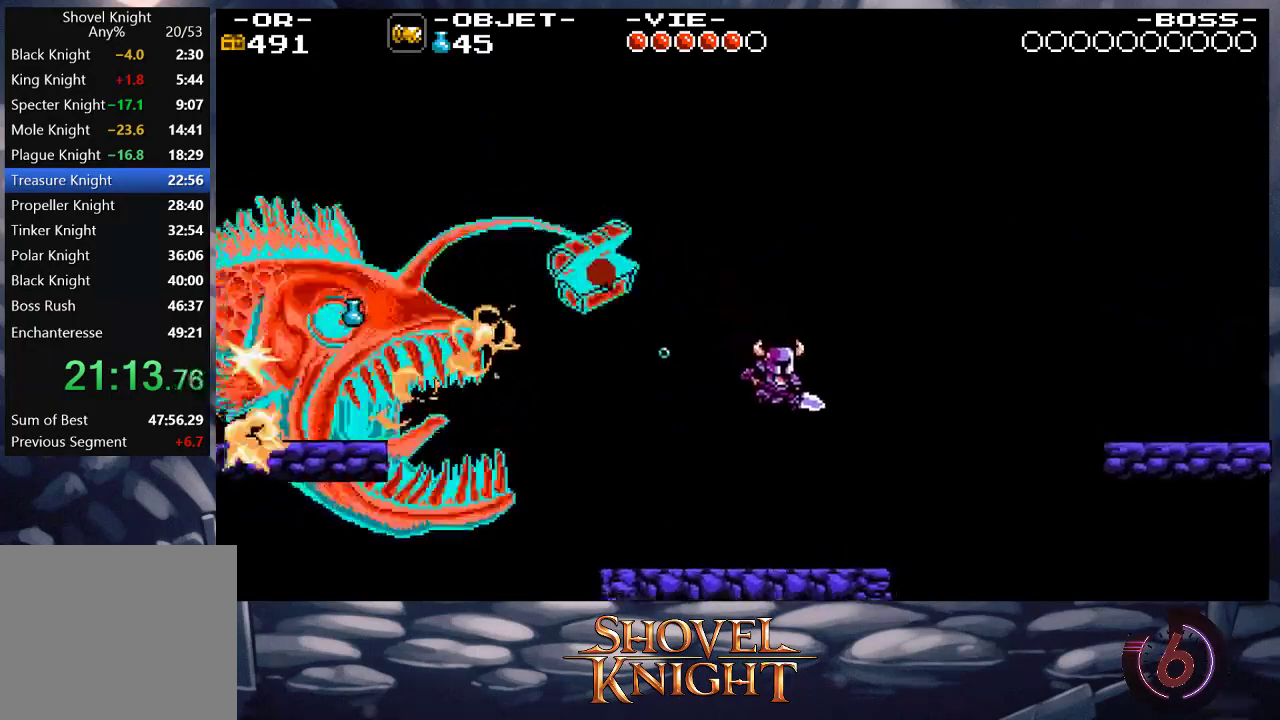
{"buttons": ["DPAD_RIGHT"], "events": [[167, "DPAD_RIGHT", "up"], [400, "DPAD_RIGHT", "down"]]}
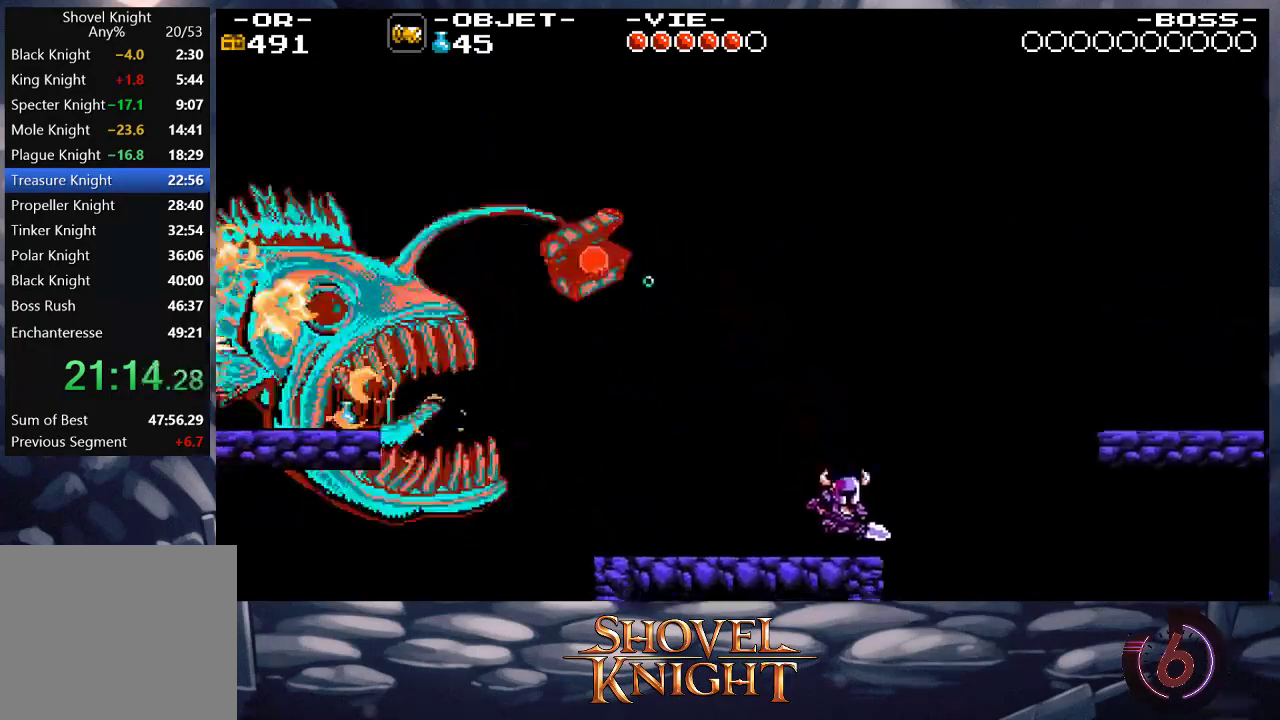
{"buttons": ["CROSS", "DPAD_RIGHT"], "events": [[133, "CROSS", "down"]]}
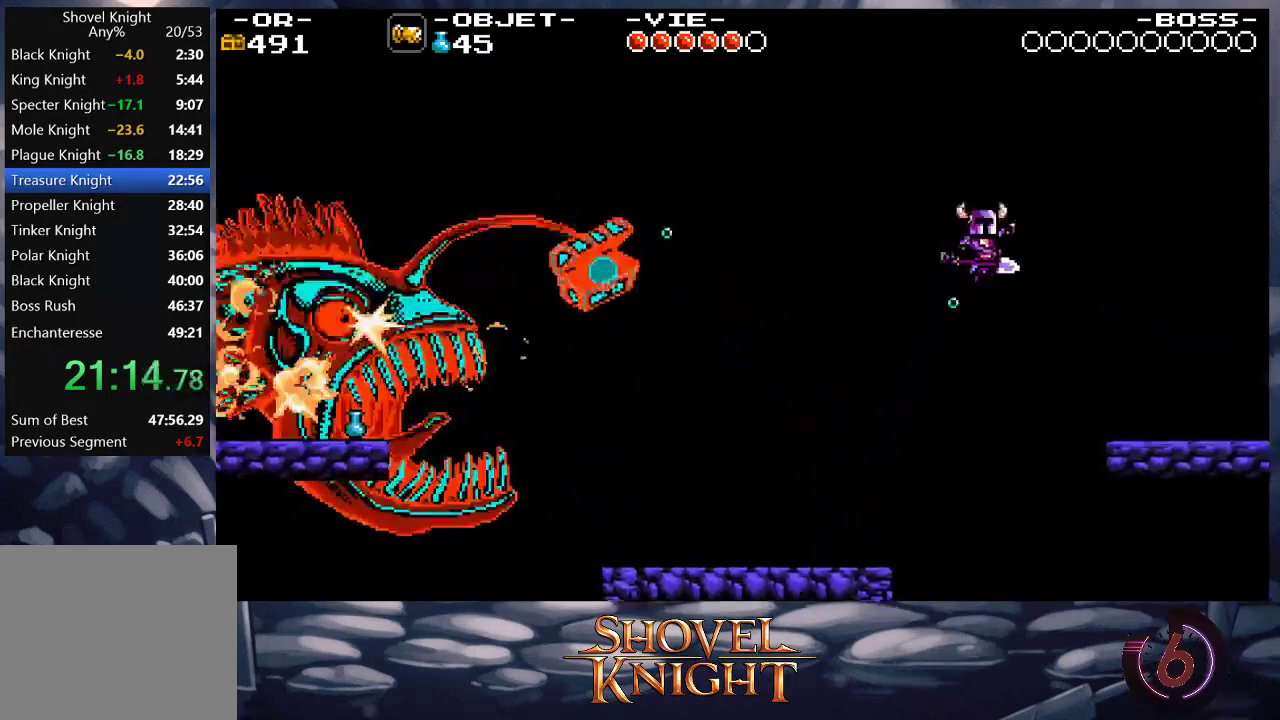
{"buttons": ["DPAD_RIGHT"], "events": [[267, "CROSS", "up"]]}
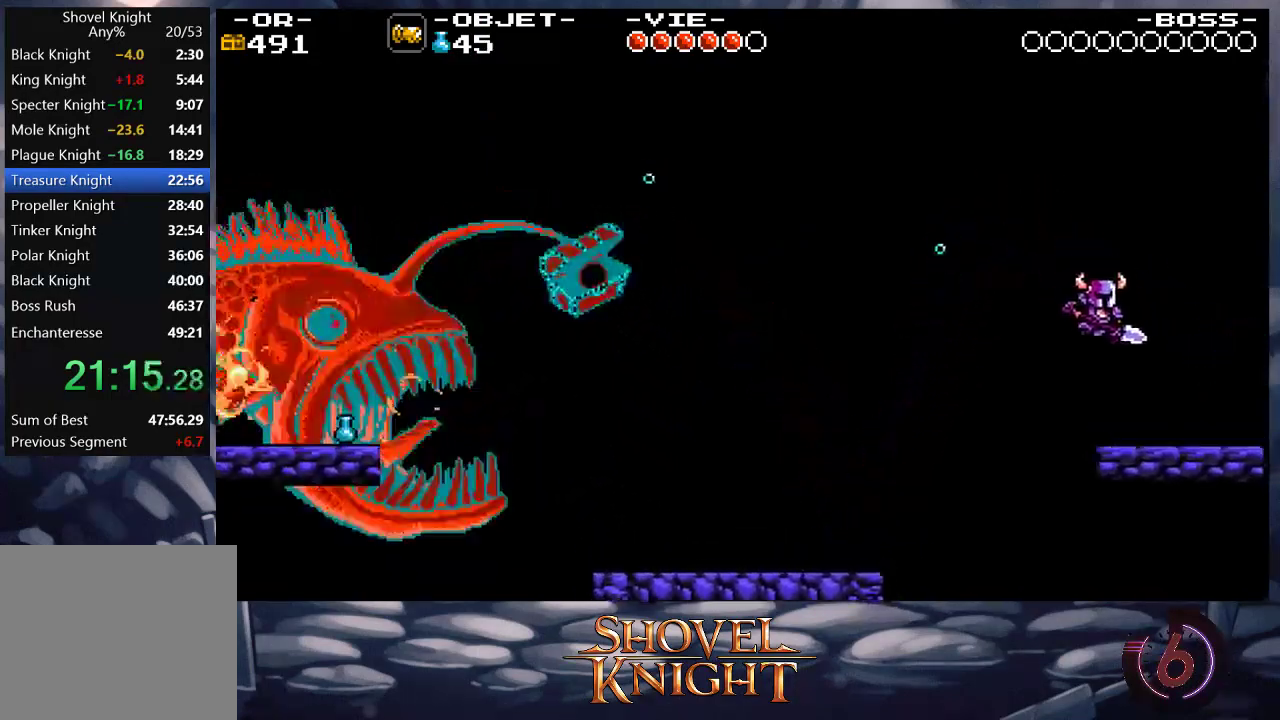
{"buttons": ["DPAD_RIGHT"], "events": []}
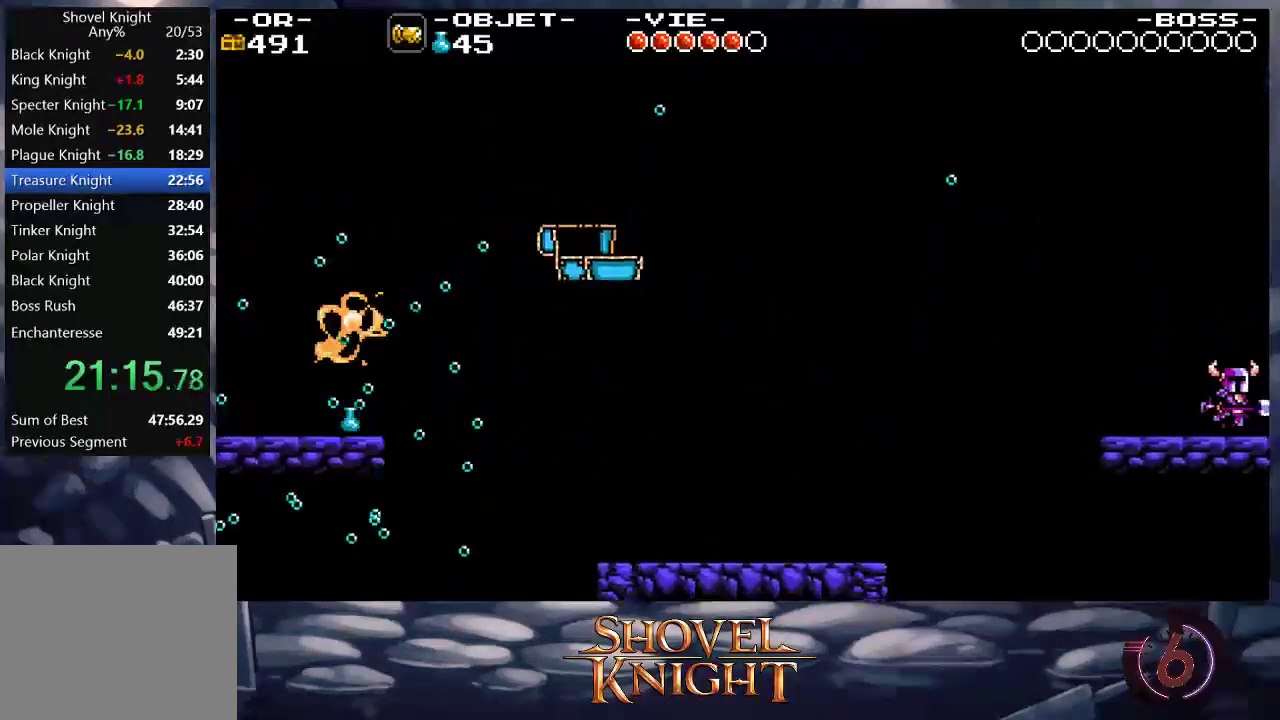
{"buttons": ["DPAD_RIGHT"], "events": []}
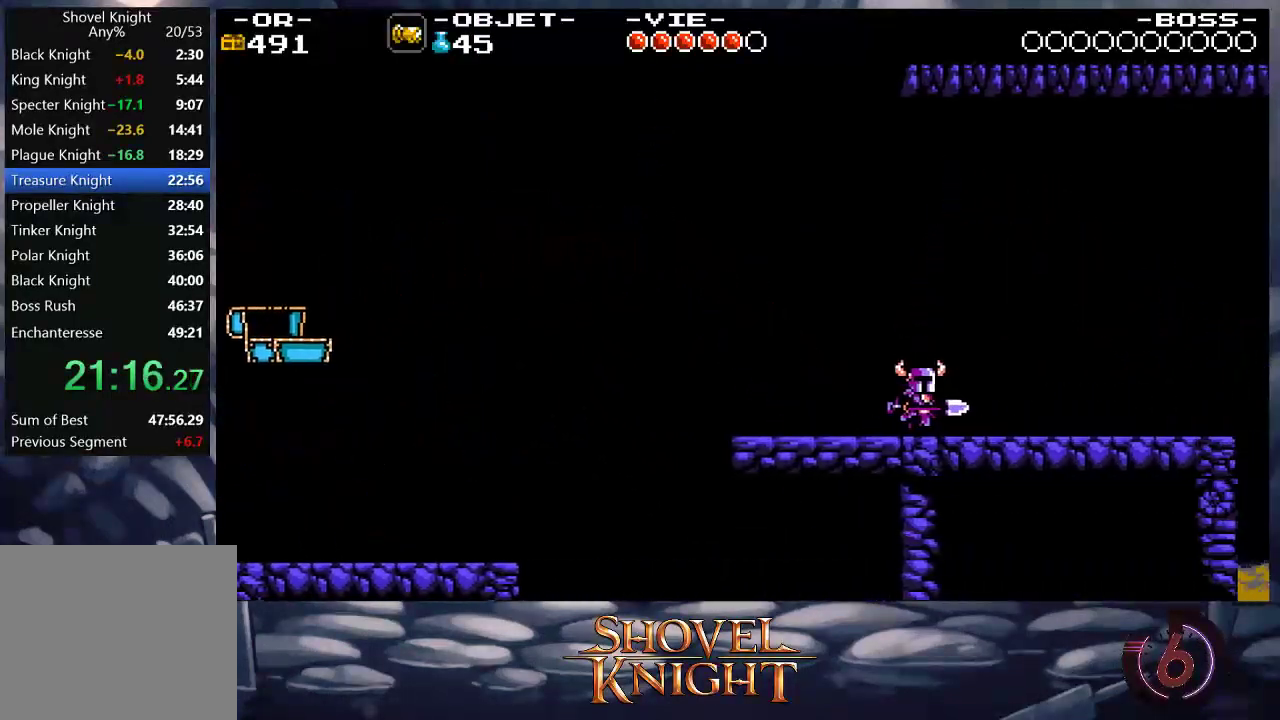
{"buttons": ["DPAD_RIGHT"], "events": []}
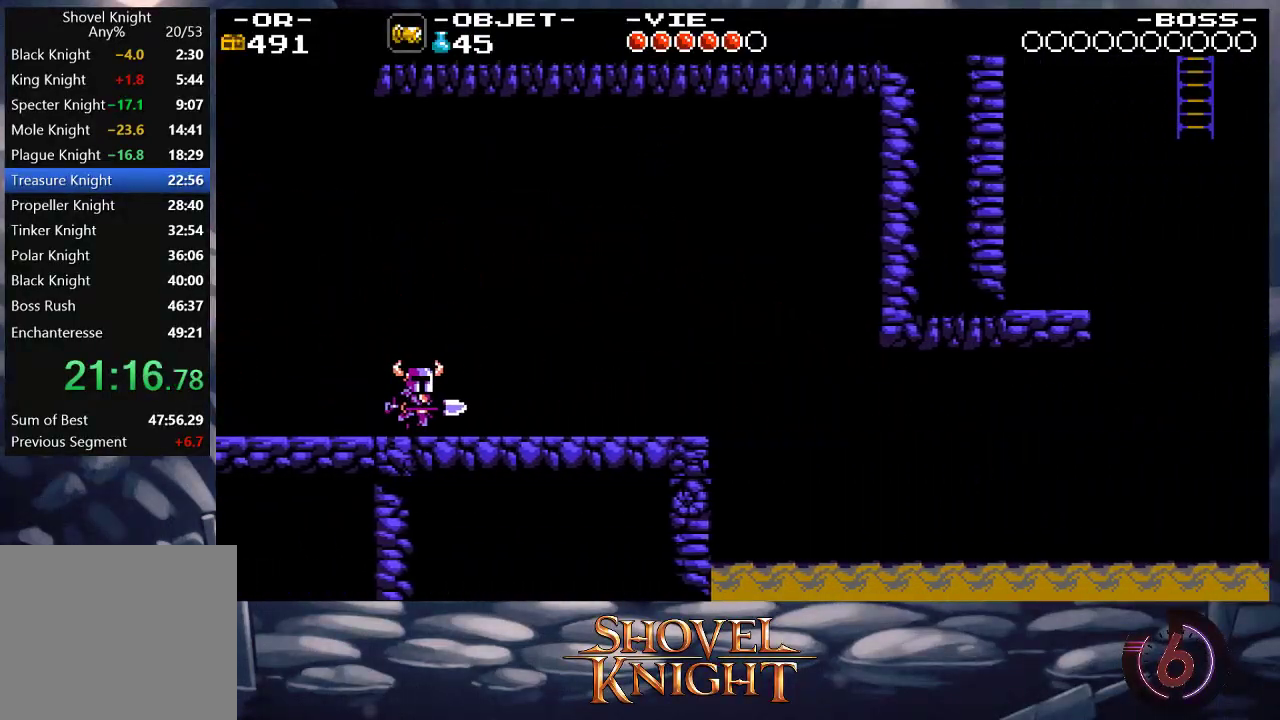
{"buttons": ["DPAD_RIGHT"], "events": []}
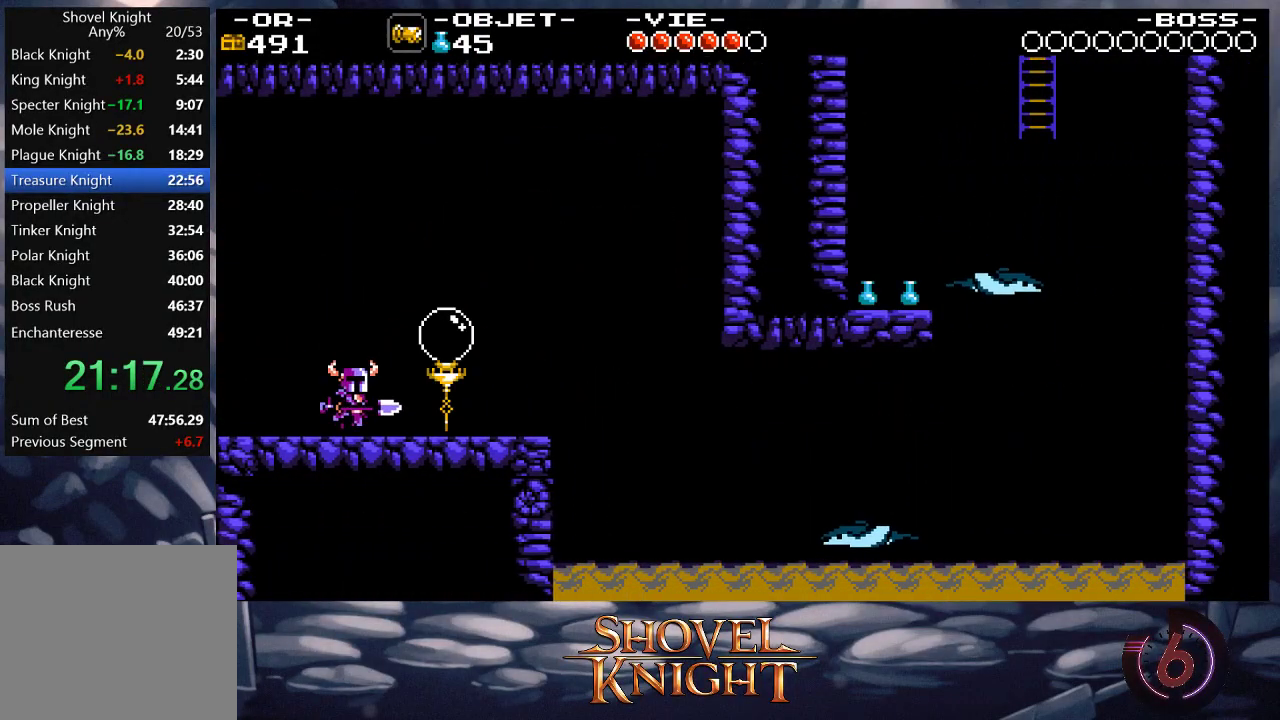
{"buttons": ["DPAD_RIGHT"], "events": []}
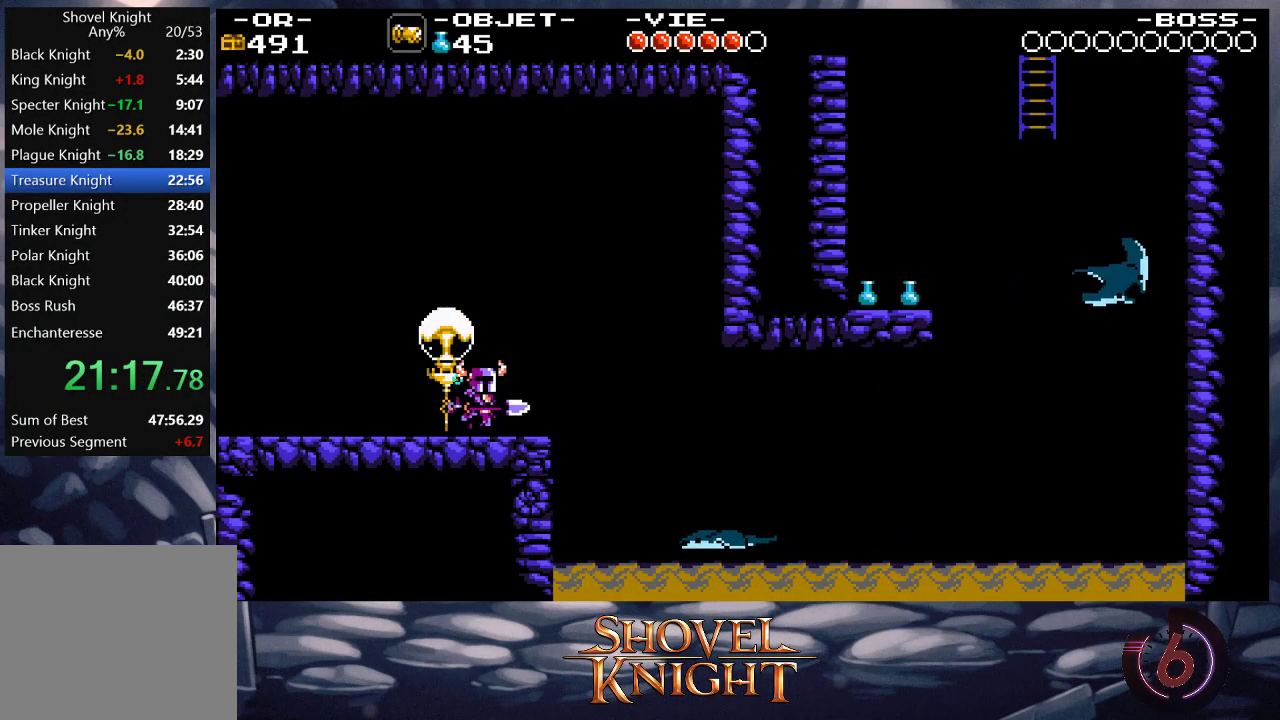
{"buttons": ["DPAD_LEFT"], "events": [[400, "DPAD_RIGHT", "up"], [433, "DPAD_LEFT", "down"]]}
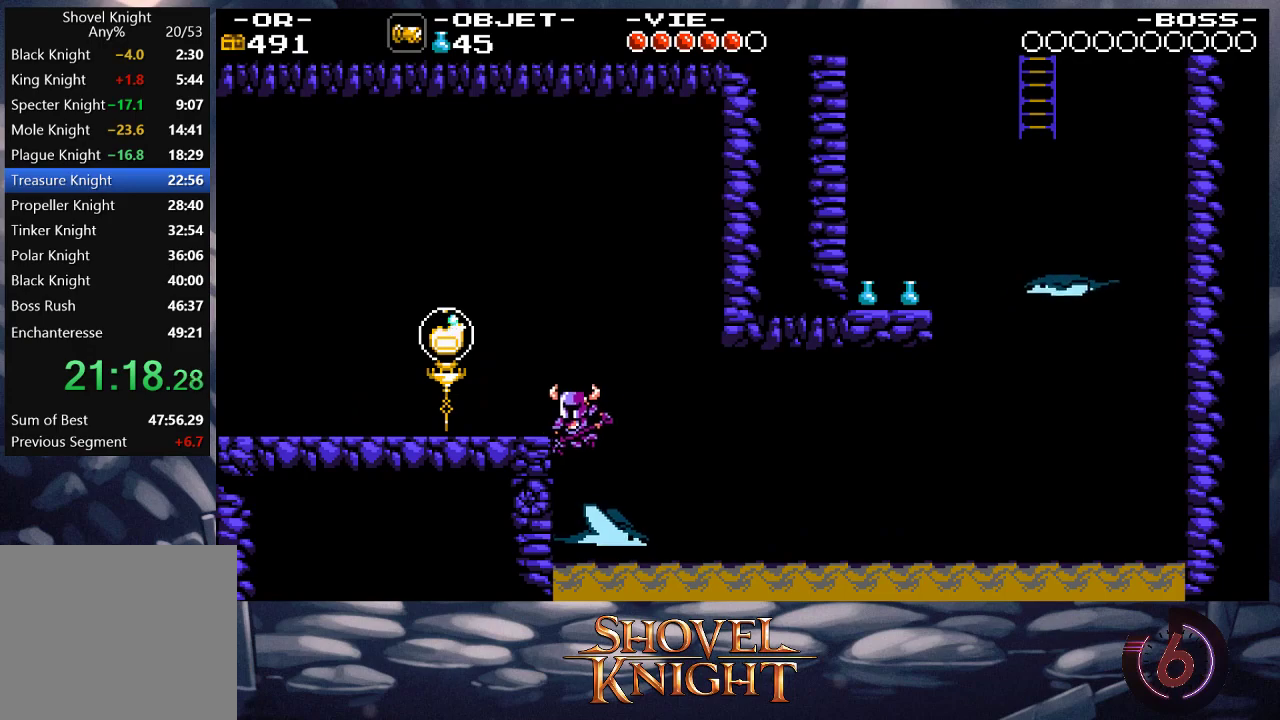
{"buttons": ["CROSS", "SQUARE", "DPAD_LEFT"], "events": [[67, "SQUARE", "down"], [167, "SQUARE", "up"], [233, "CROSS", "down"], [233, "SQUARE", "down"], [333, "CROSS", "up"], [333, "SQUARE", "up"], [400, "CROSS", "down"], [400, "SQUARE", "down"]]}
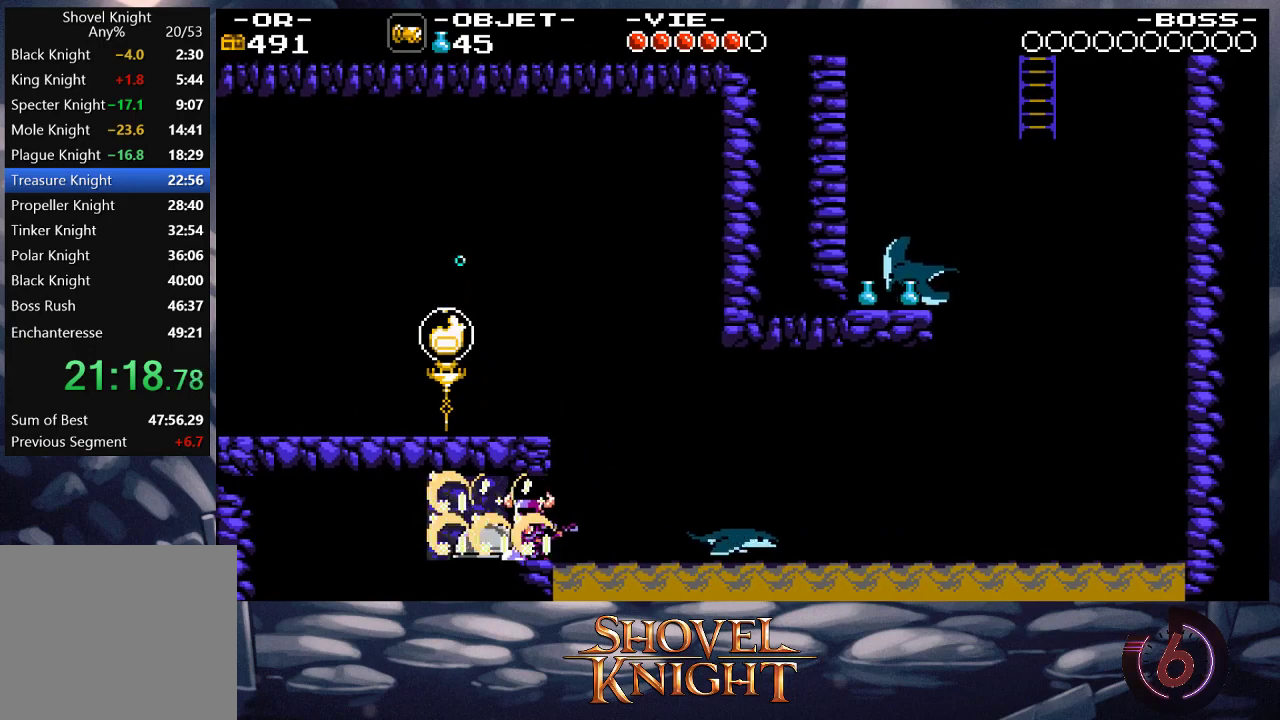
{"buttons": ["DPAD_RIGHT"], "events": [[33, "CROSS", "up"], [33, "SQUARE", "up"], [67, "CROSS", "down"], [67, "SQUARE", "down"], [133, "CROSS", "up"], [133, "SQUARE", "up"], [167, "CROSS", "down"], [233, "CROSS", "up"], [267, "CROSS", "down"], [300, "DPAD_LEFT", "up"], [333, "CROSS", "up"], [333, "DPAD_RIGHT", "down"], [367, "CROSS", "down"], [433, "CROSS", "up"]]}